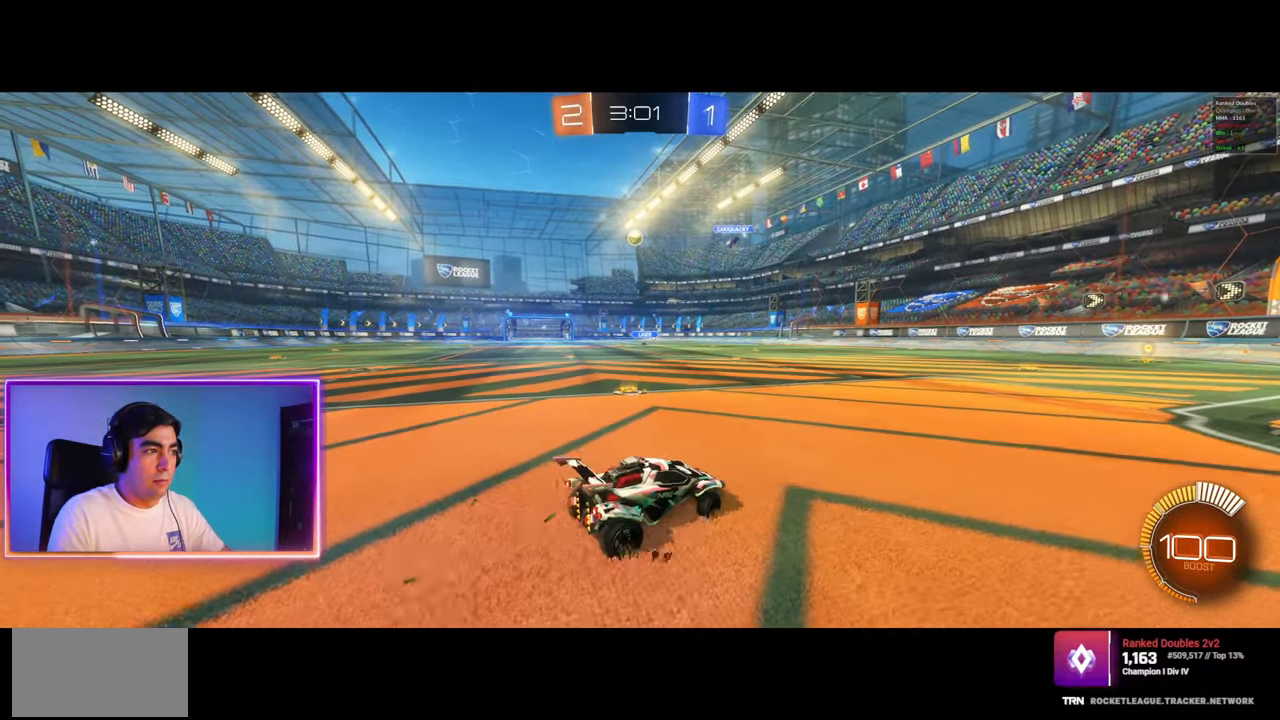
Gameplay with keyboard and mouse; each line is a JSON object with the keys and mouse buttons held at the frame after it. "events" lists presses ("down") and releases ("up") of "a", "ctrl", "d", "e", "q", "s", "shift", "space", "w", "mouse_left", "mouse_wheel", "mouse_right", "mouse_mb4" and "mouse_mb5" between this image and that frame as [ms after this image, input, new state], when the widget could be followed in between. "mouse_left", "mouse_wheel", "mouse_right", "mouse_mb4", "mouse_mb5" = the "left", "wheel", "right", "mb4", "mb5" buttons of the "mouse" list. No other keys are recorded. "wheel" means that the mouse wheel is clicked or scrolled. Mouse movement is not recorded.
{"keys": ["s"], "mouse": ["right"], "events": [[383, "w", "up"], [417, "a", "up"], [417, "mouse_right", "down"], [500, "s", "down"]]}
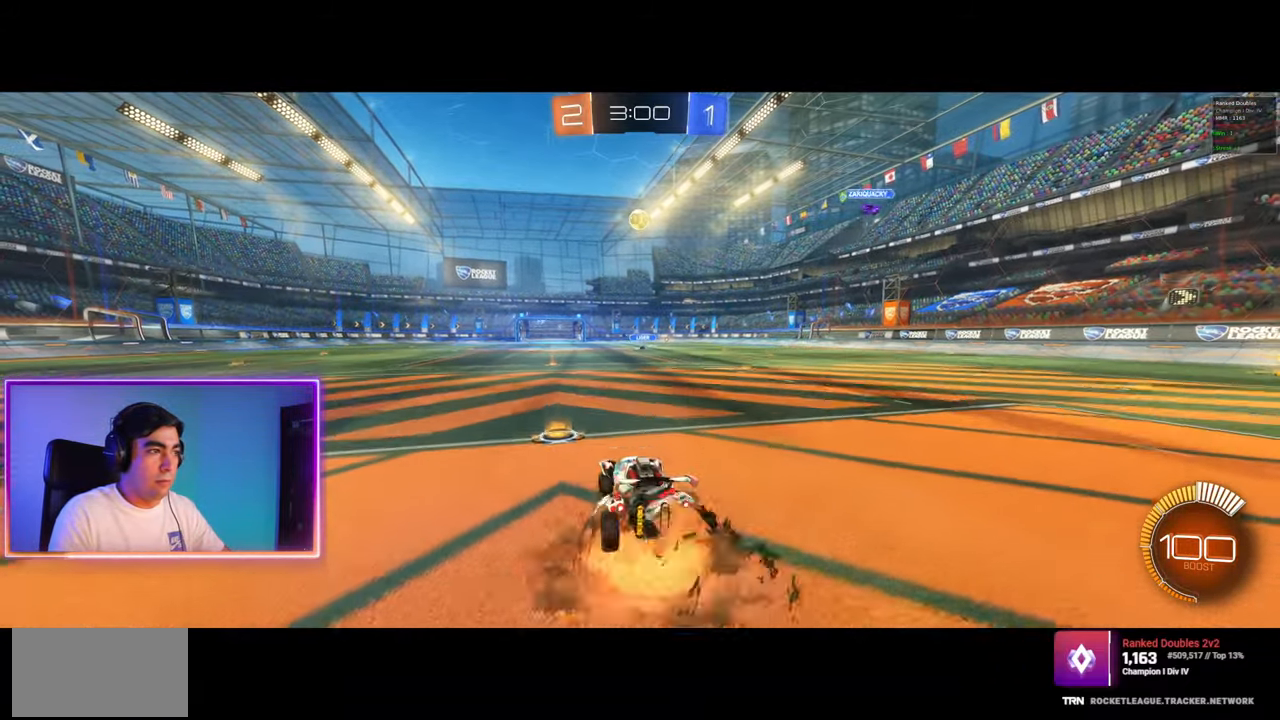
{"keys": ["a", "w"], "mouse": ["left"], "events": [[17, "d", "down"], [233, "mouse_left", "down"], [283, "s", "up"], [333, "d", "up"], [333, "mouse_right", "up"], [383, "w", "down"], [417, "a", "down"]]}
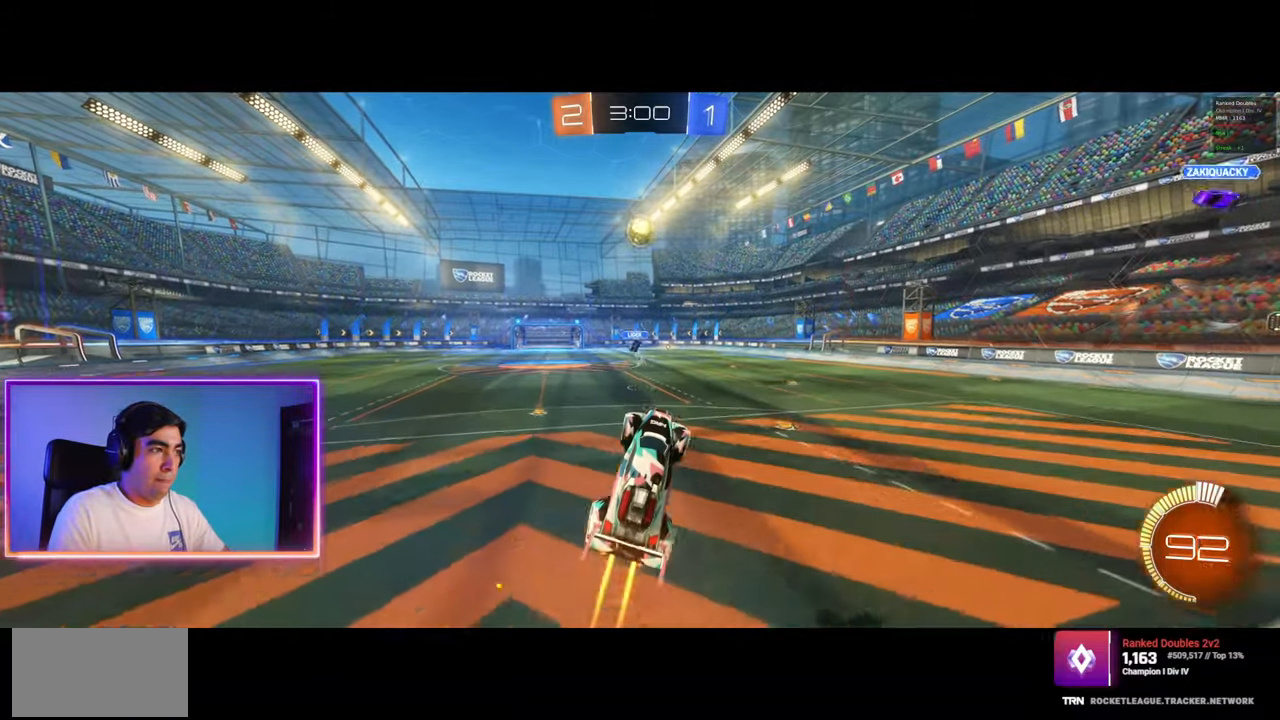
{"keys": ["d", "w"], "mouse": ["left"], "events": [[167, "a", "up"], [167, "w", "up"], [367, "d", "down"], [450, "w", "down"]]}
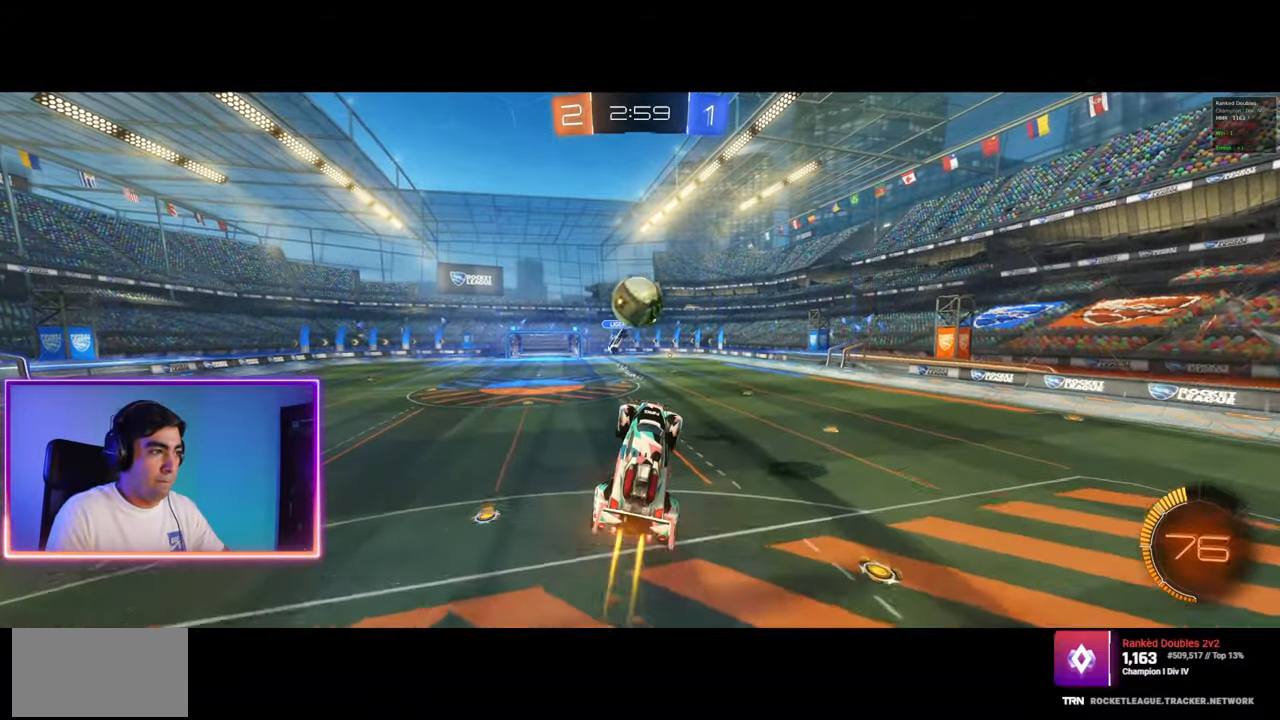
{"keys": ["a", "q", "w"], "mouse": [], "events": [[100, "d", "up"], [133, "mouse_left", "up"], [217, "q", "down"], [233, "a", "down"]]}
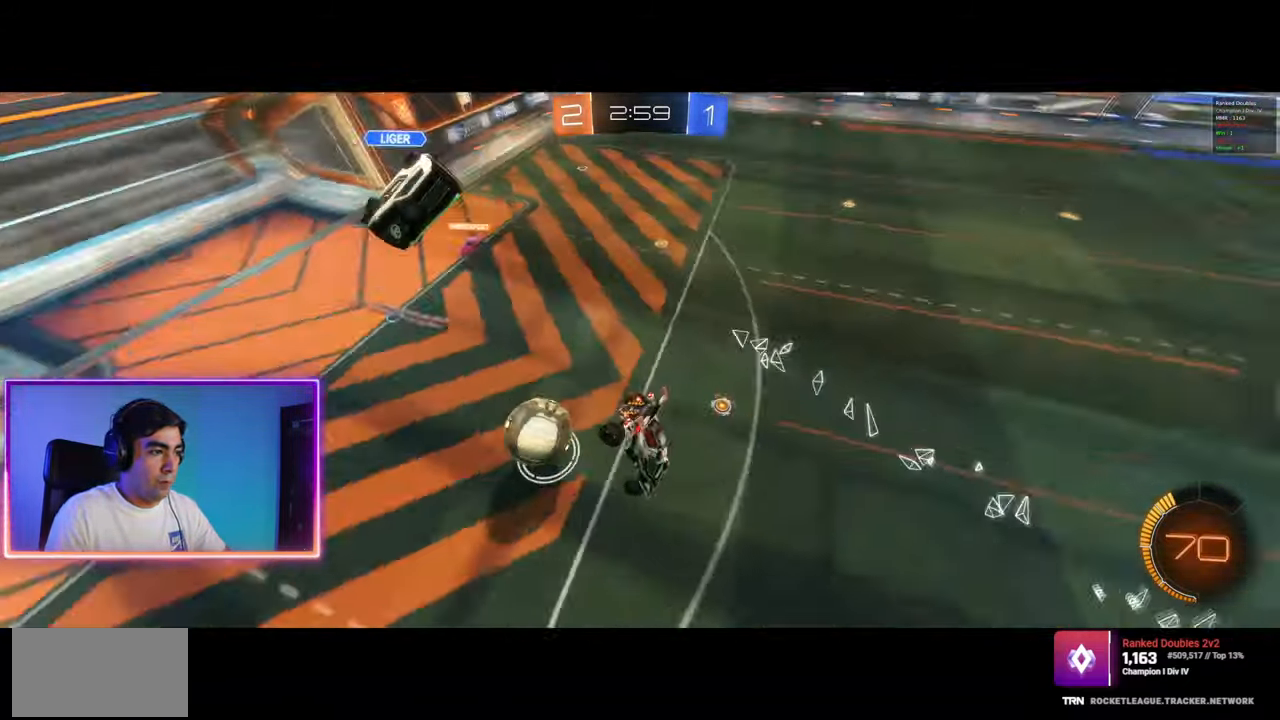
{"keys": ["q"], "mouse": [], "events": [[50, "w", "up"], [350, "a", "up"]]}
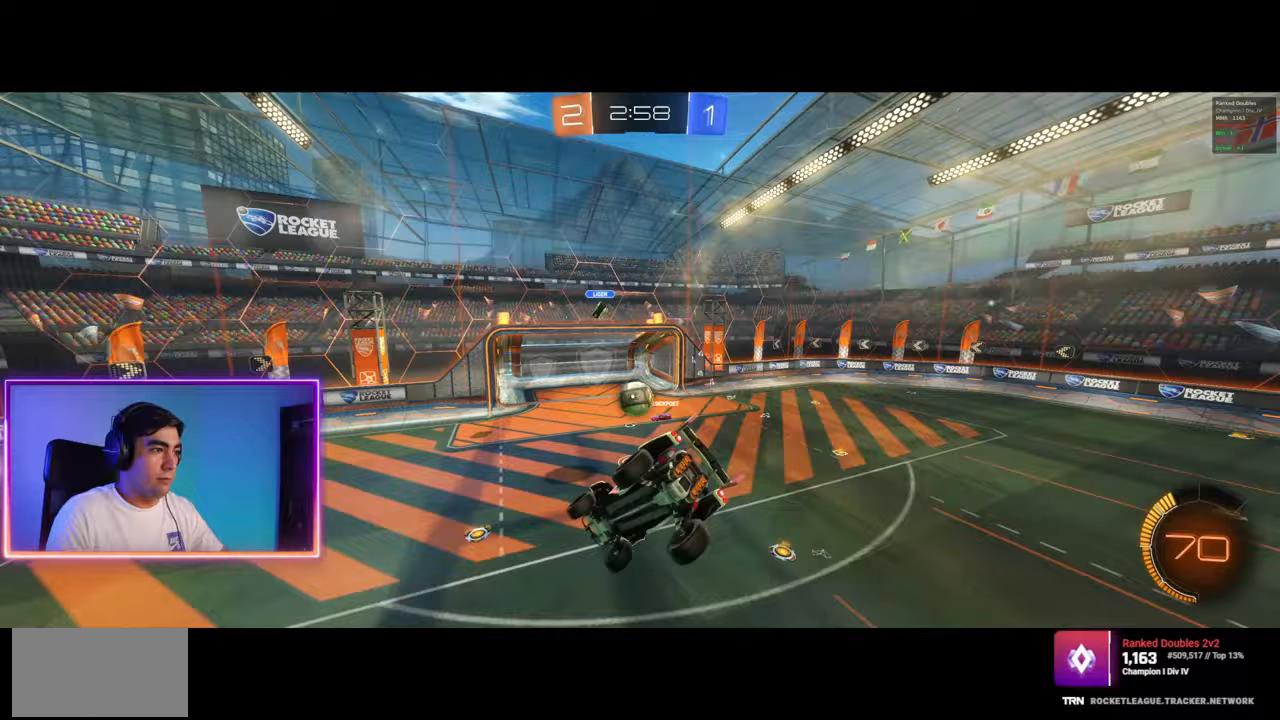
{"keys": [], "mouse": [], "events": [[83, "q", "up"], [200, "s", "down"], [250, "a", "down"], [300, "s", "up"], [367, "a", "up"], [400, "e", "down"], [433, "a", "down"], [467, "e", "up"], [500, "a", "up"]]}
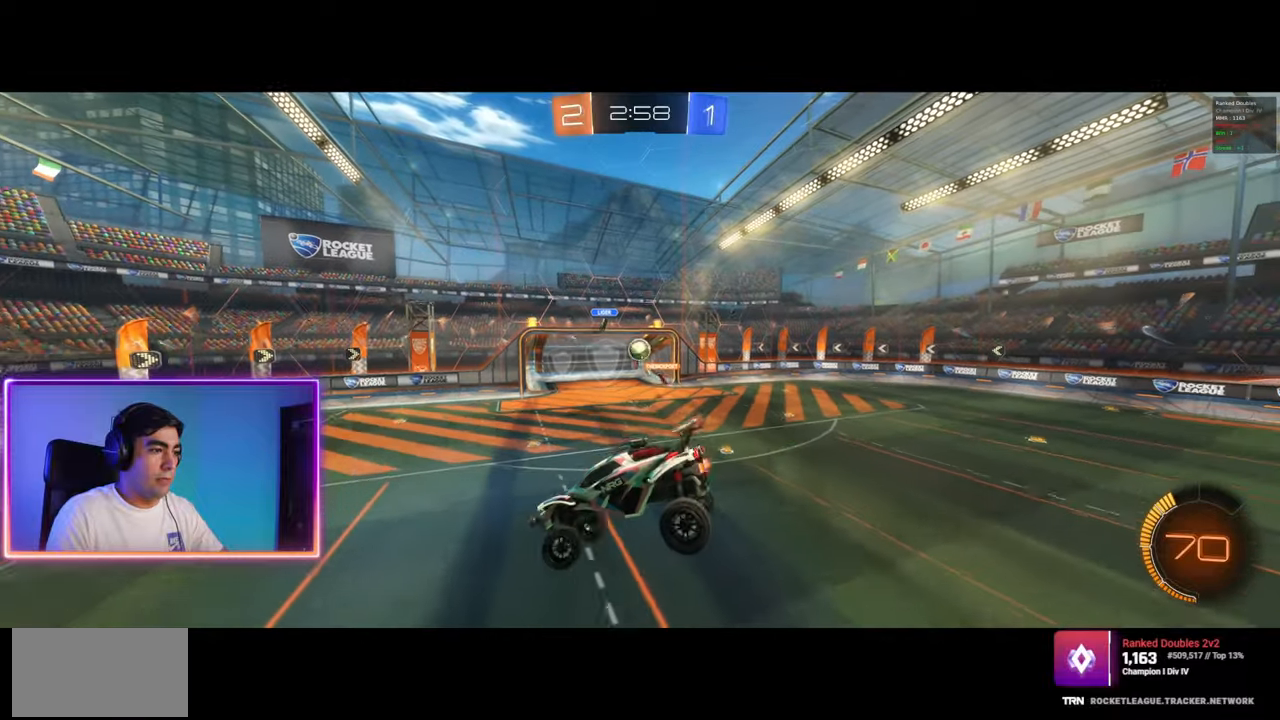
{"keys": ["w"], "mouse": [], "events": [[183, "a", "down"], [217, "w", "down"], [250, "a", "up"], [283, "w", "up"], [417, "w", "down"]]}
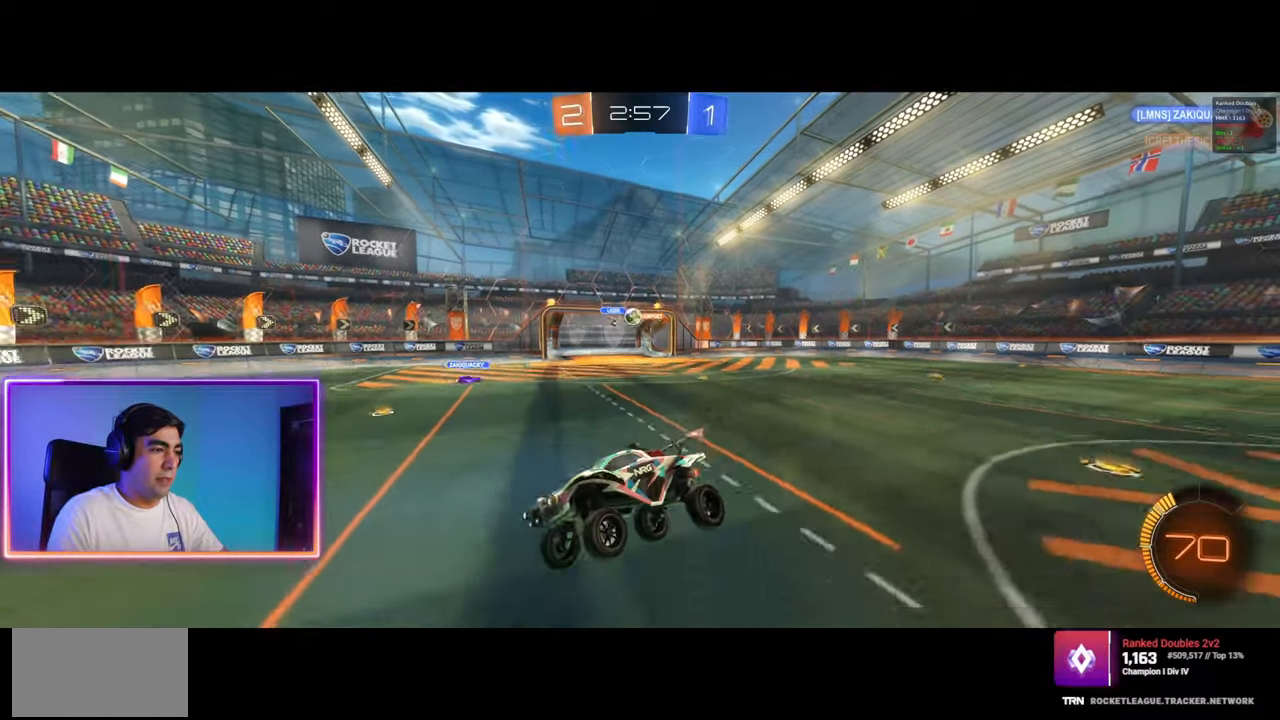
{"keys": ["a", "w"], "mouse": ["left"], "events": [[133, "d", "down"], [300, "mouse_left", "down"], [383, "mouse_left", "up"], [433, "mouse_left", "down"], [450, "a", "down"], [450, "d", "up"]]}
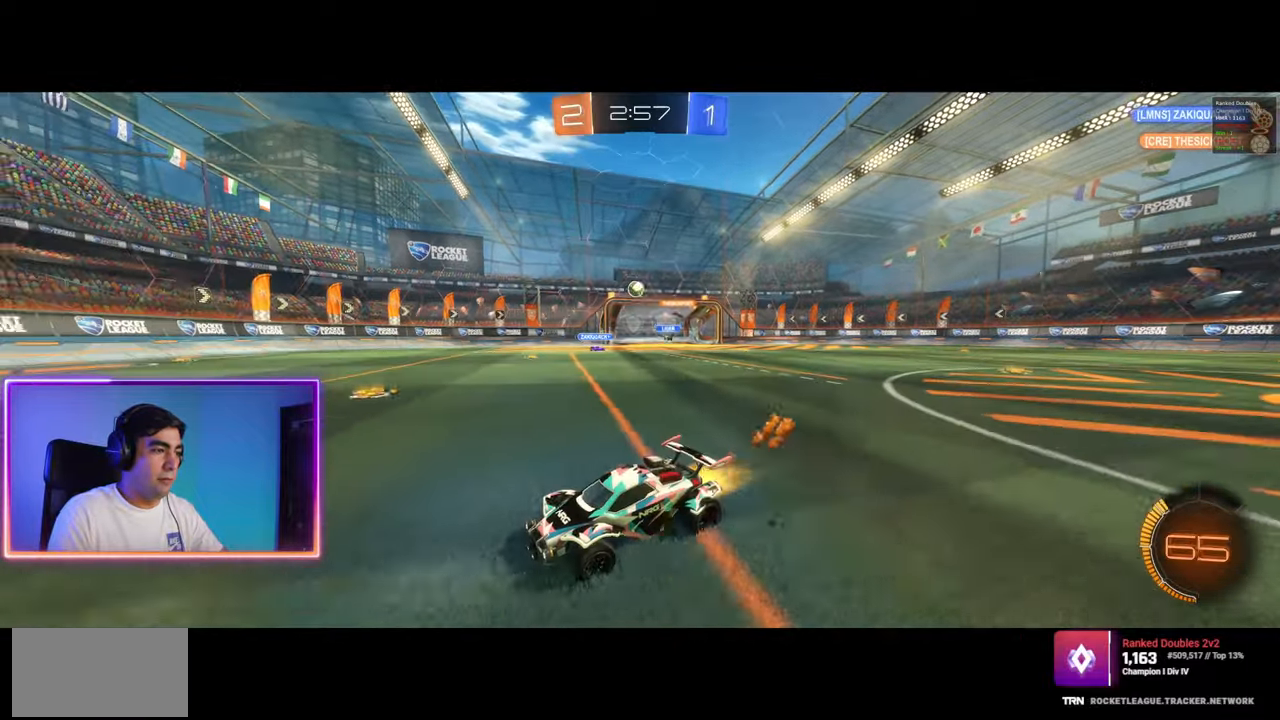
{"keys": ["d", "space", "w"], "mouse": ["left"], "events": [[50, "a", "up"], [50, "mouse_left", "up"], [83, "space", "down"], [100, "mouse_left", "down"], [167, "space", "up"], [400, "d", "down"], [483, "space", "down"]]}
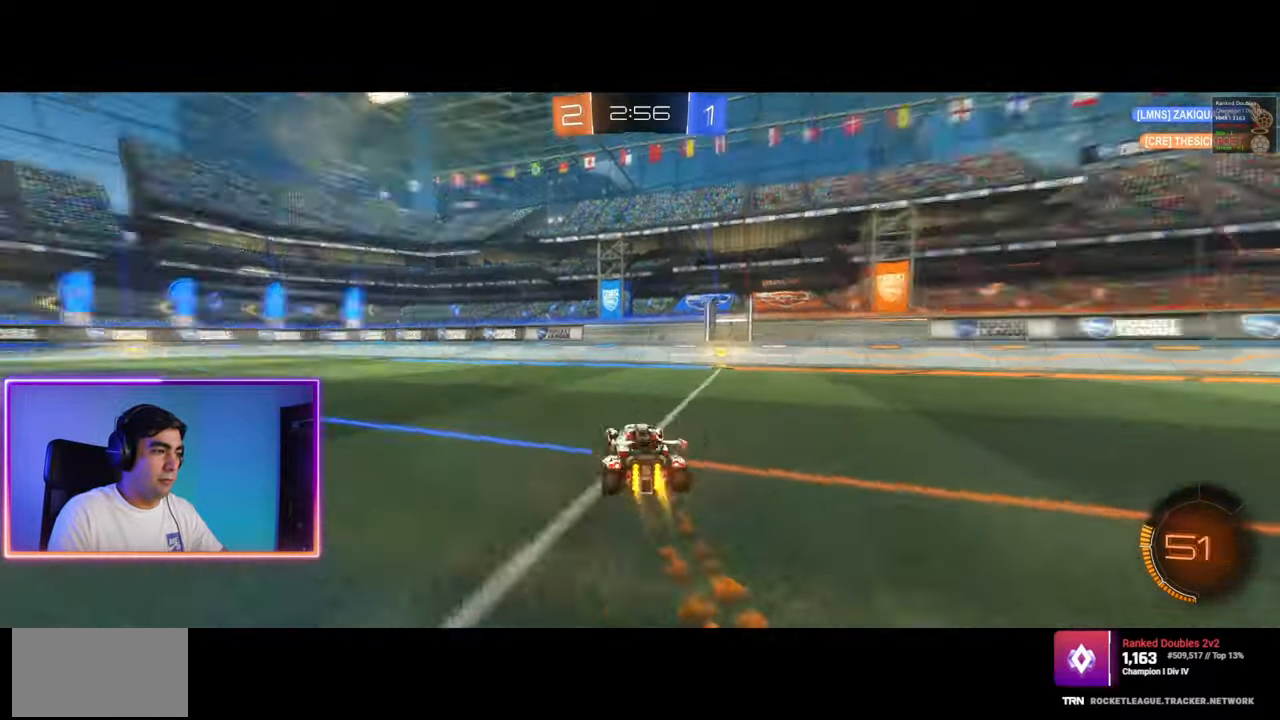
{"keys": ["d", "w"], "mouse": [], "events": [[33, "d", "up"], [83, "space", "up"], [100, "mouse_left", "up"], [200, "d", "down"]]}
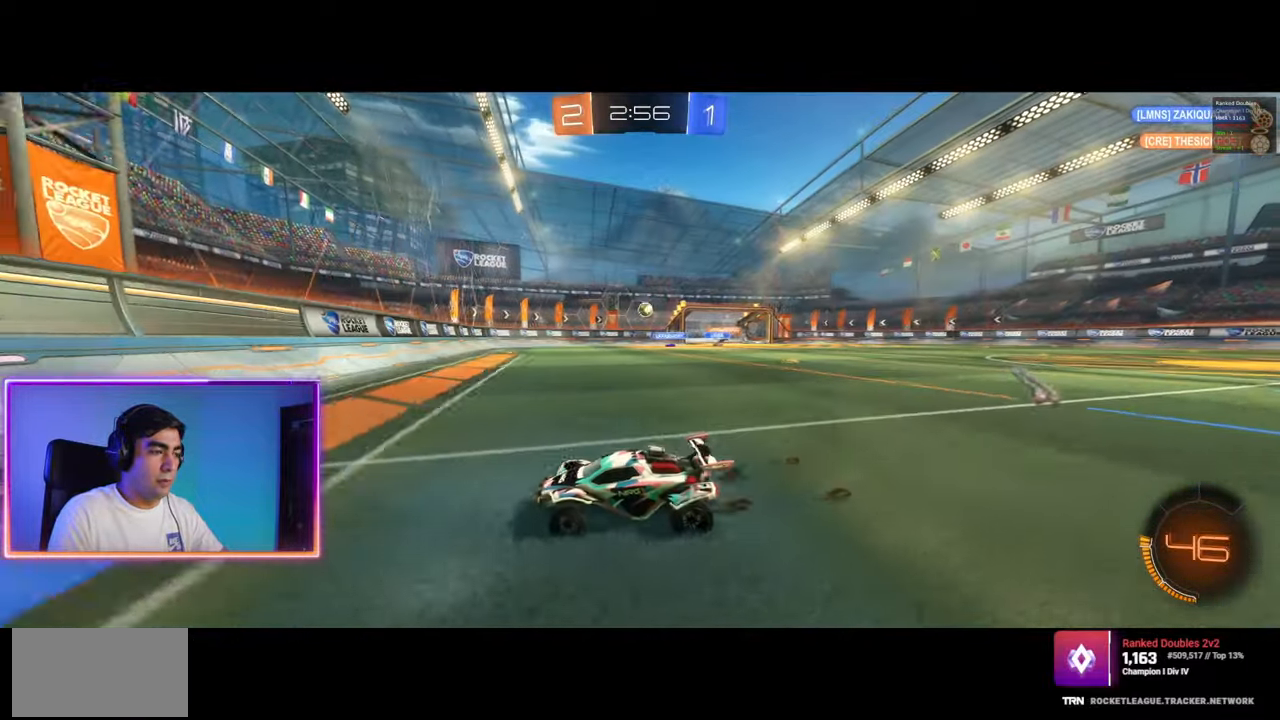
{"keys": ["d", "w"], "mouse": ["left"], "events": [[83, "shift", "down"], [183, "shift", "up"], [450, "mouse_left", "down"]]}
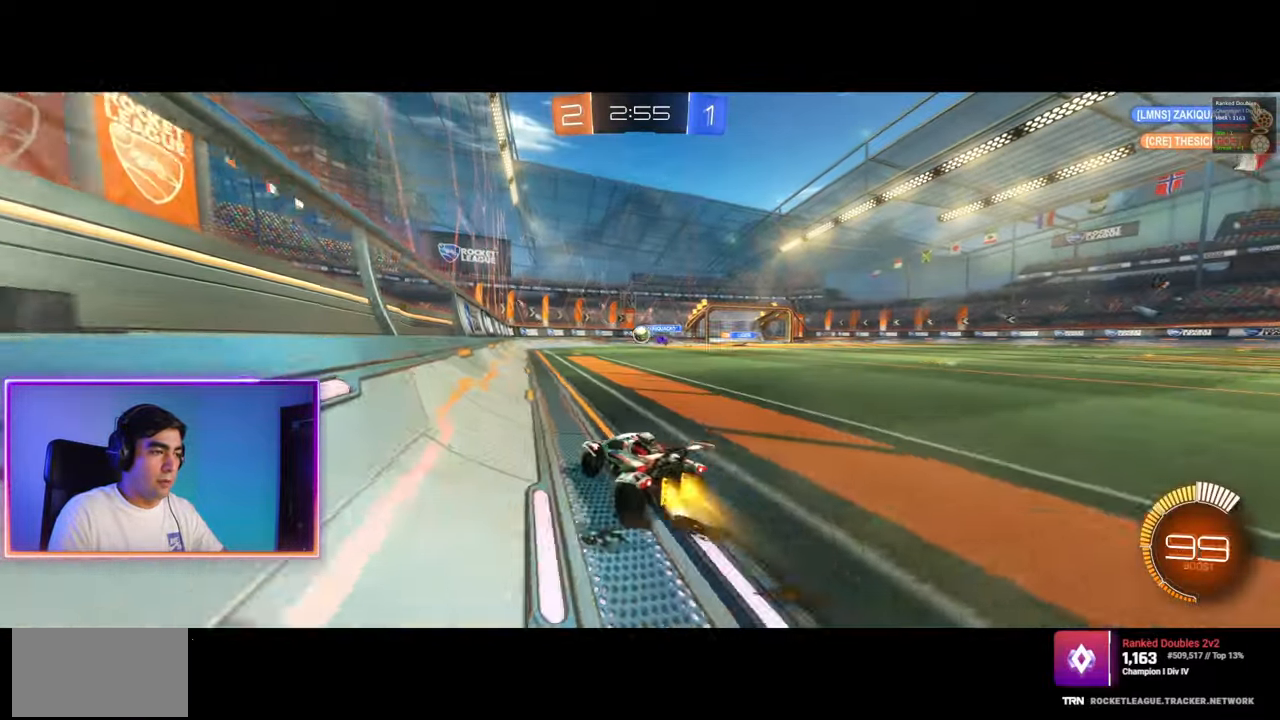
{"keys": ["w"], "mouse": ["left"], "events": [[50, "d", "up"], [50, "mouse_left", "up"], [233, "a", "down"], [283, "a", "up"], [333, "mouse_left", "down"]]}
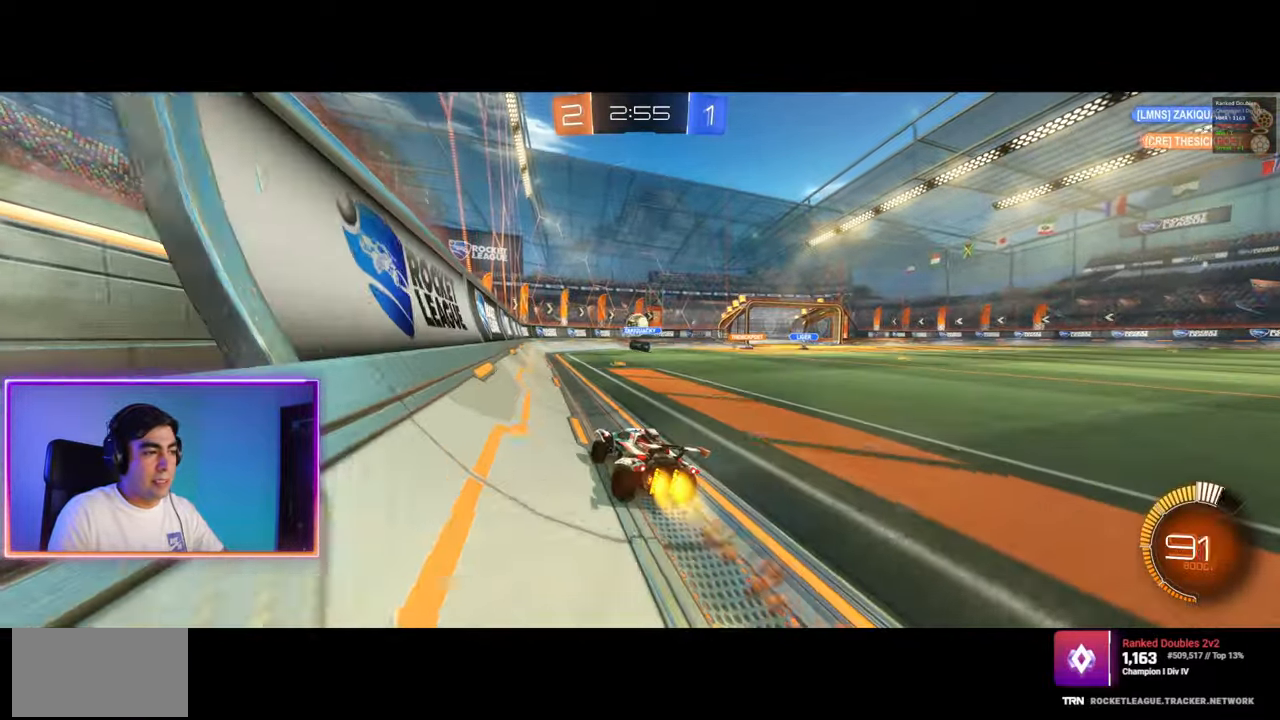
{"keys": ["a", "w"], "mouse": ["left"], "events": [[83, "a", "down"], [117, "a", "up"], [450, "a", "down"]]}
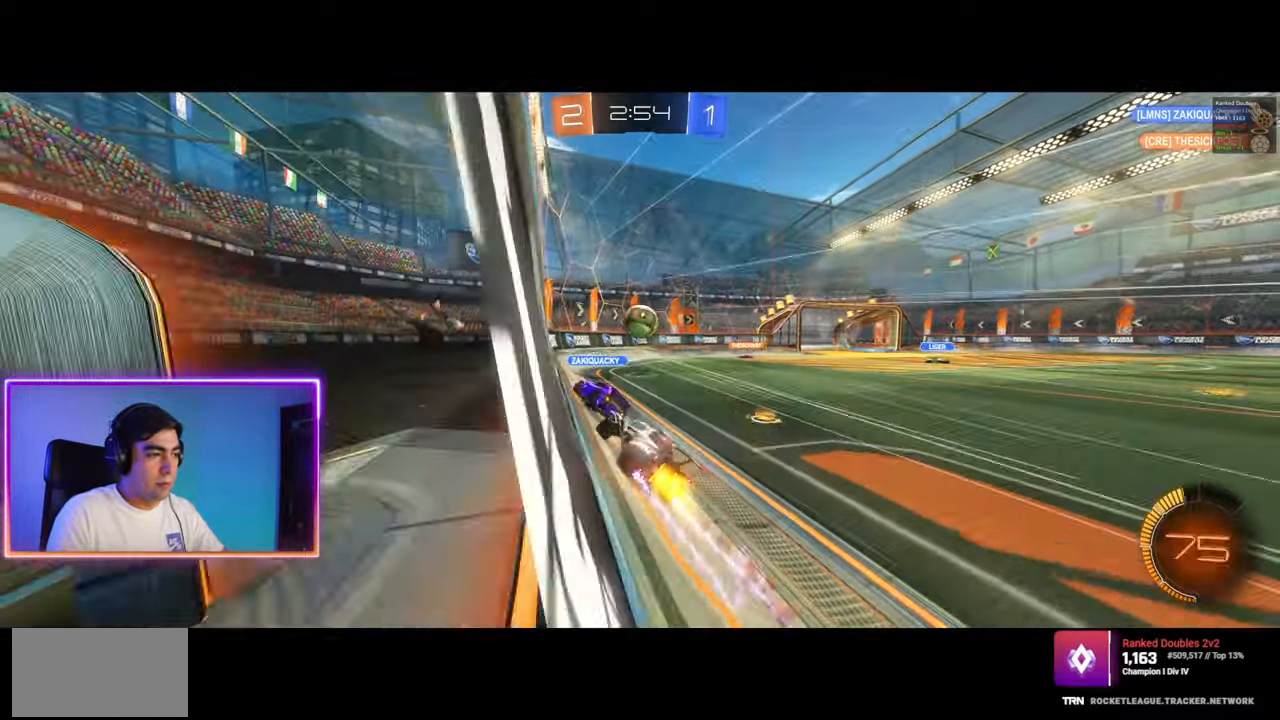
{"keys": ["d", "shift"], "mouse": [], "events": [[100, "a", "up"], [100, "d", "down"], [250, "mouse_left", "up"], [417, "w", "up"], [483, "shift", "down"]]}
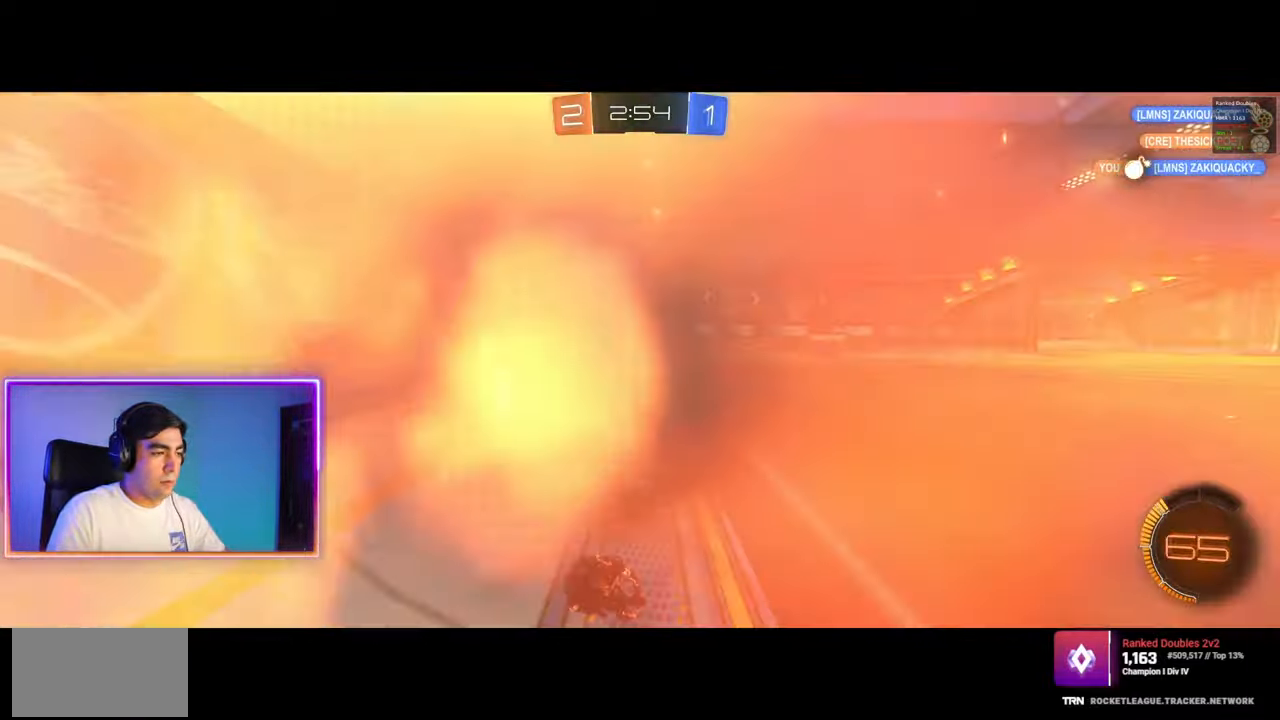
{"keys": ["d", "w"], "mouse": [], "events": [[33, "shift", "up"], [33, "w", "down"]]}
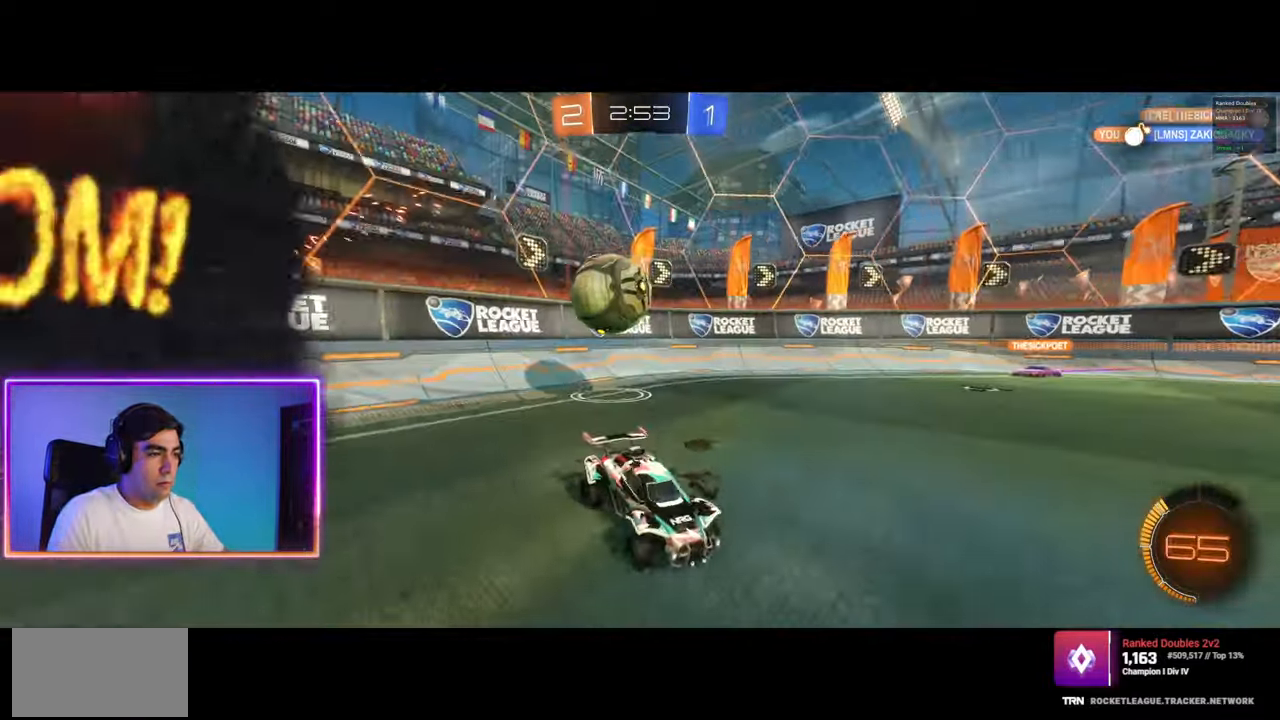
{"keys": ["w"], "mouse": [], "events": [[50, "shift", "down"], [117, "a", "down"], [117, "shift", "up"], [150, "d", "up"], [350, "a", "up"]]}
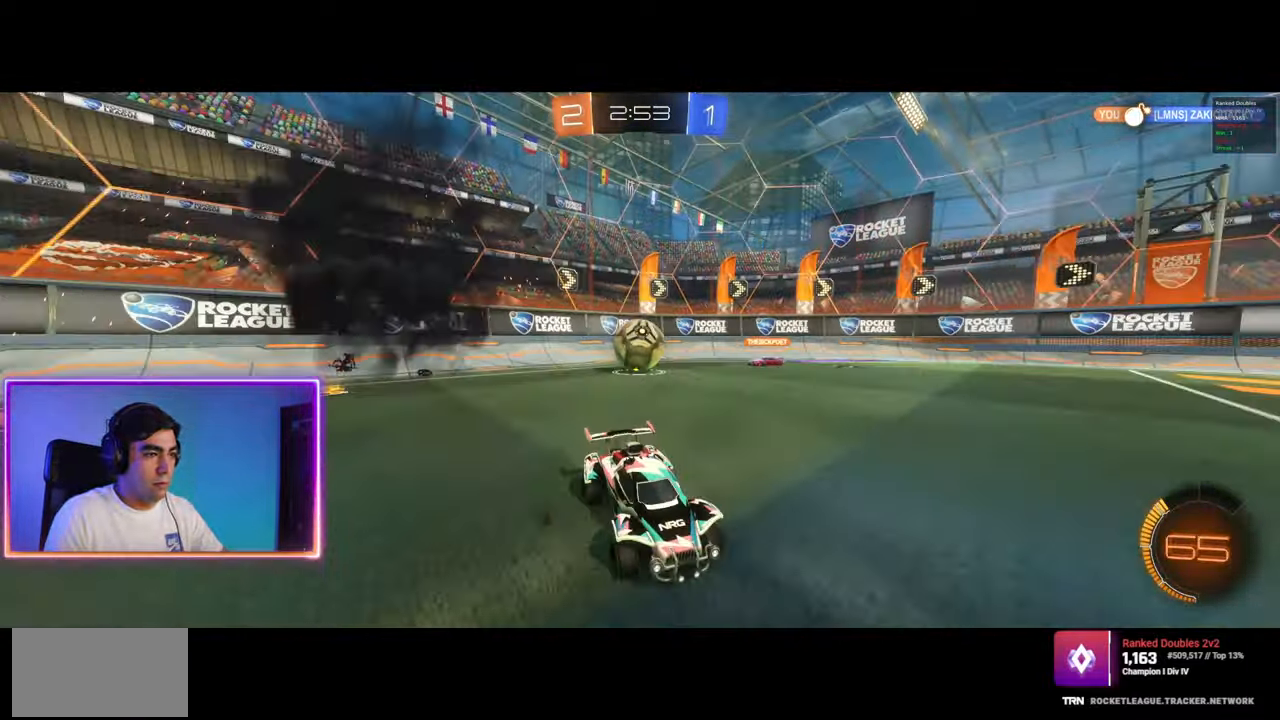
{"keys": ["d", "w"], "mouse": [], "events": [[117, "a", "down"], [183, "a", "up"], [500, "d", "down"]]}
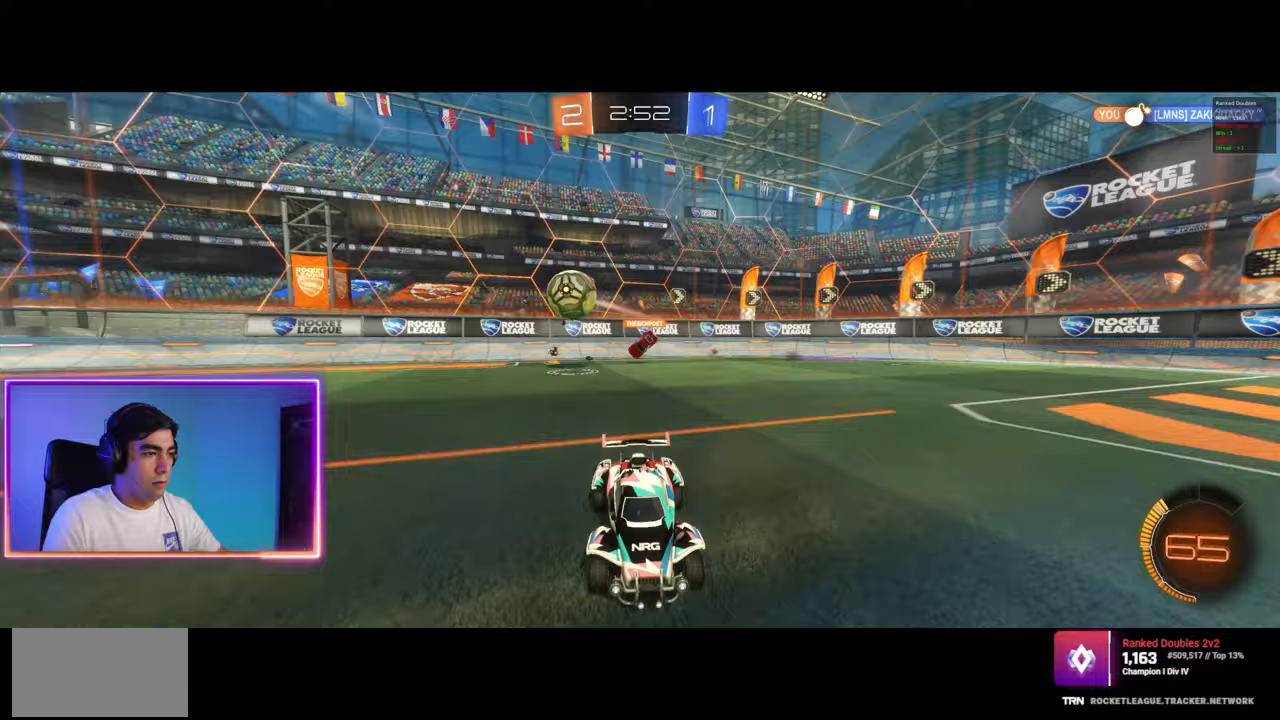
{"keys": ["d", "w"], "mouse": ["left"], "events": [[200, "a", "down"], [233, "d", "up"], [283, "a", "up"], [383, "mouse_left", "down"], [433, "d", "down"]]}
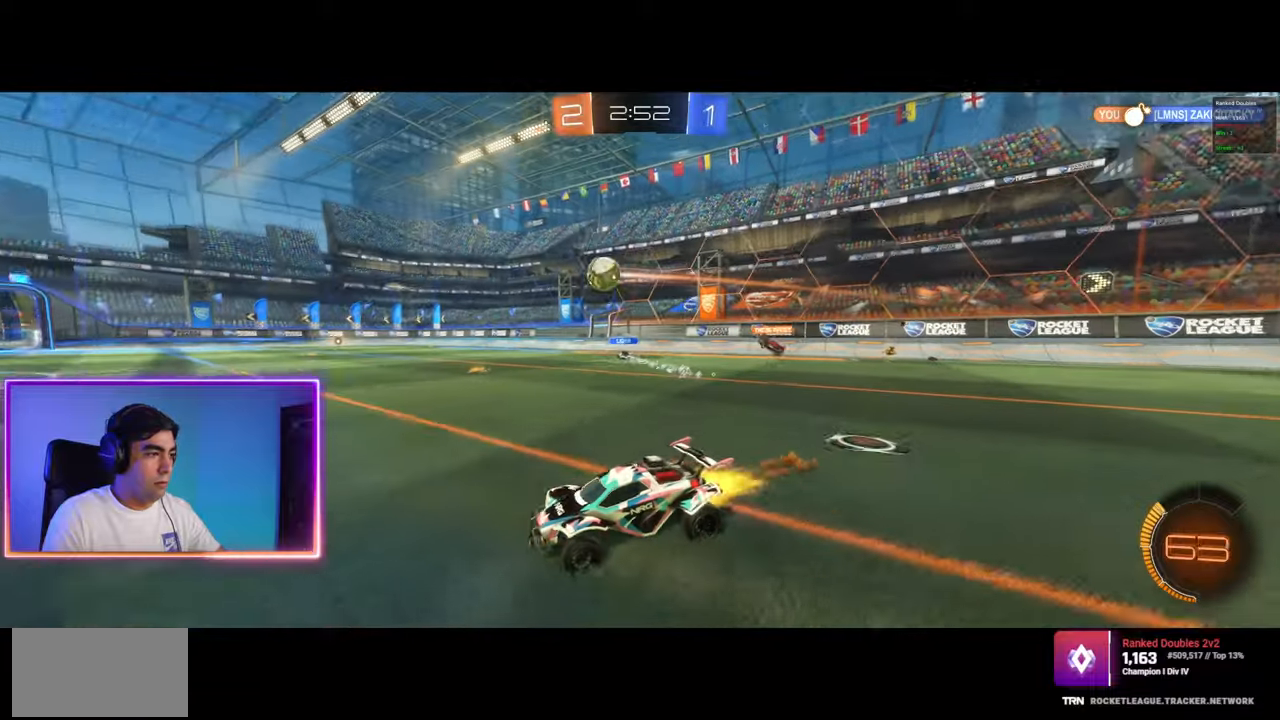
{"keys": ["a", "q", "w"], "mouse": ["left", "right"], "events": [[33, "mouse_left", "up"], [100, "q", "down"], [117, "a", "down"], [133, "mouse_left", "down"], [150, "mouse_right", "down"], [183, "d", "up"], [233, "mouse_left", "up"], [233, "mouse_right", "up"], [283, "mouse_left", "down"], [300, "mouse_right", "down"]]}
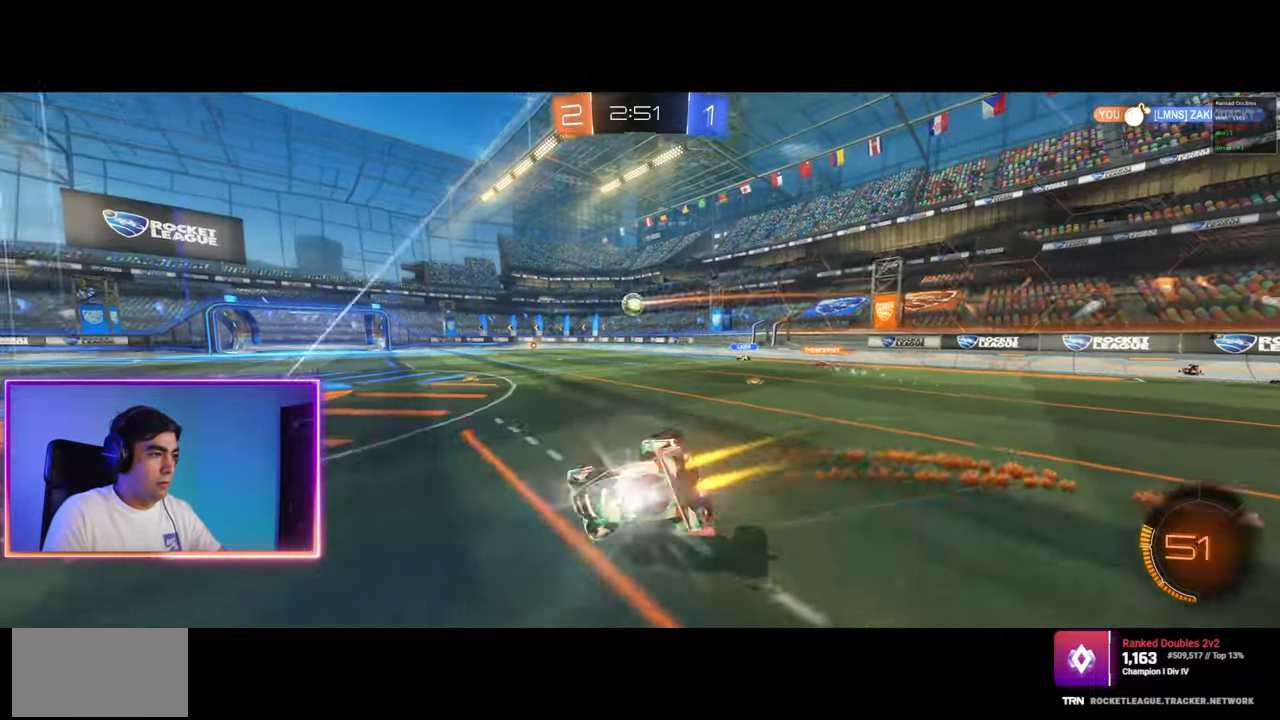
{"keys": ["a"], "mouse": [], "events": [[33, "w", "up"], [50, "mouse_left", "up"], [67, "mouse_right", "up"], [183, "a", "up"], [183, "q", "up"], [483, "a", "down"]]}
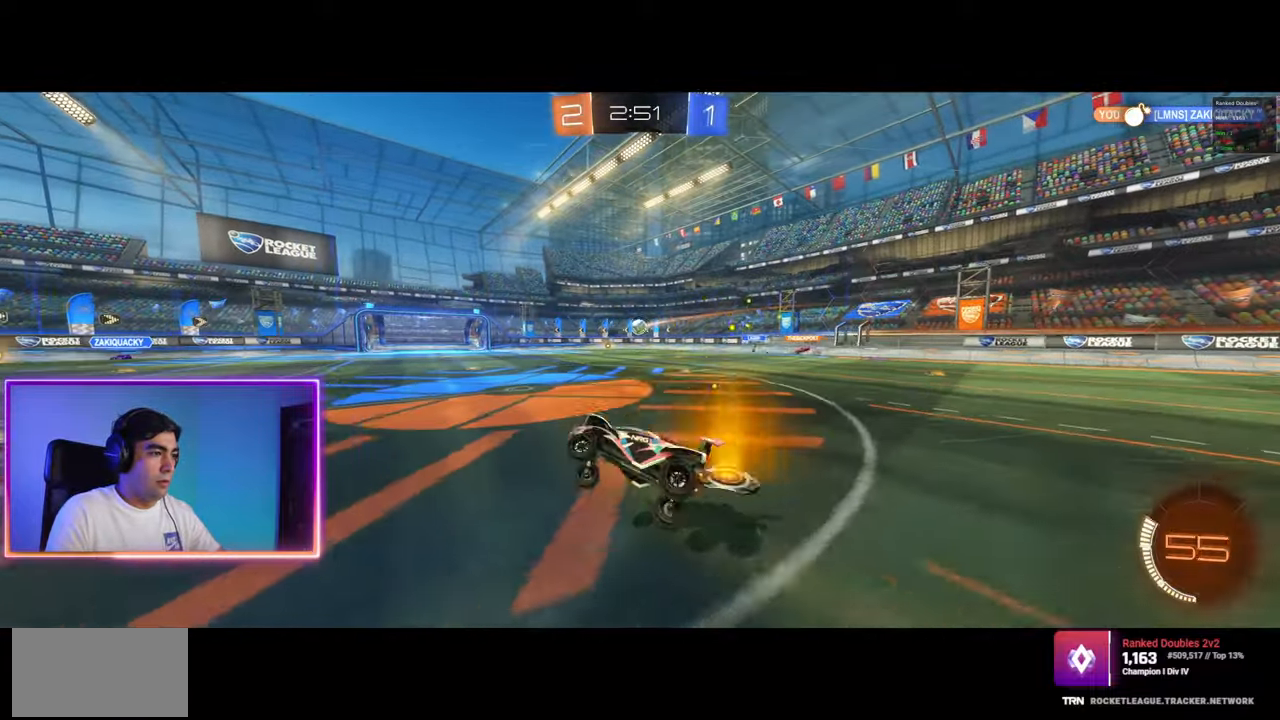
{"keys": ["a", "w"], "mouse": [], "events": [[67, "a", "up"], [233, "a", "down"], [283, "w", "down"]]}
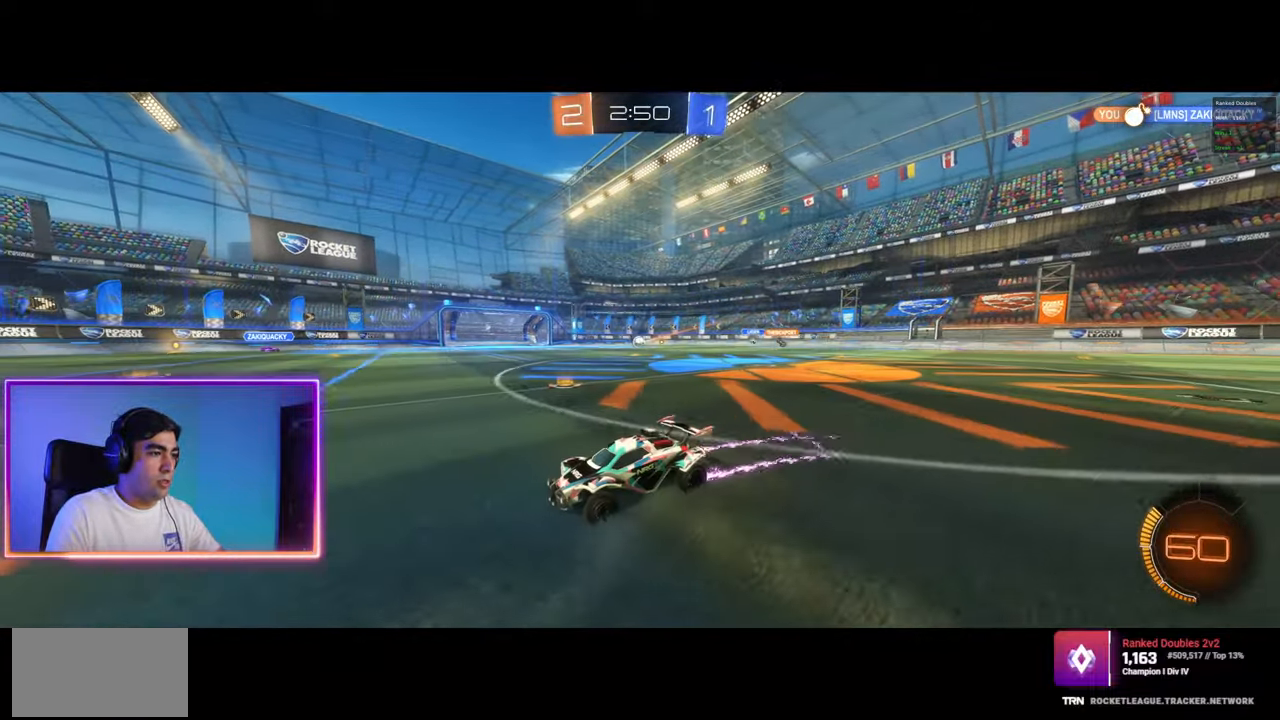
{"keys": ["a", "w"], "mouse": [], "events": [[117, "d", "down"], [417, "d", "up"]]}
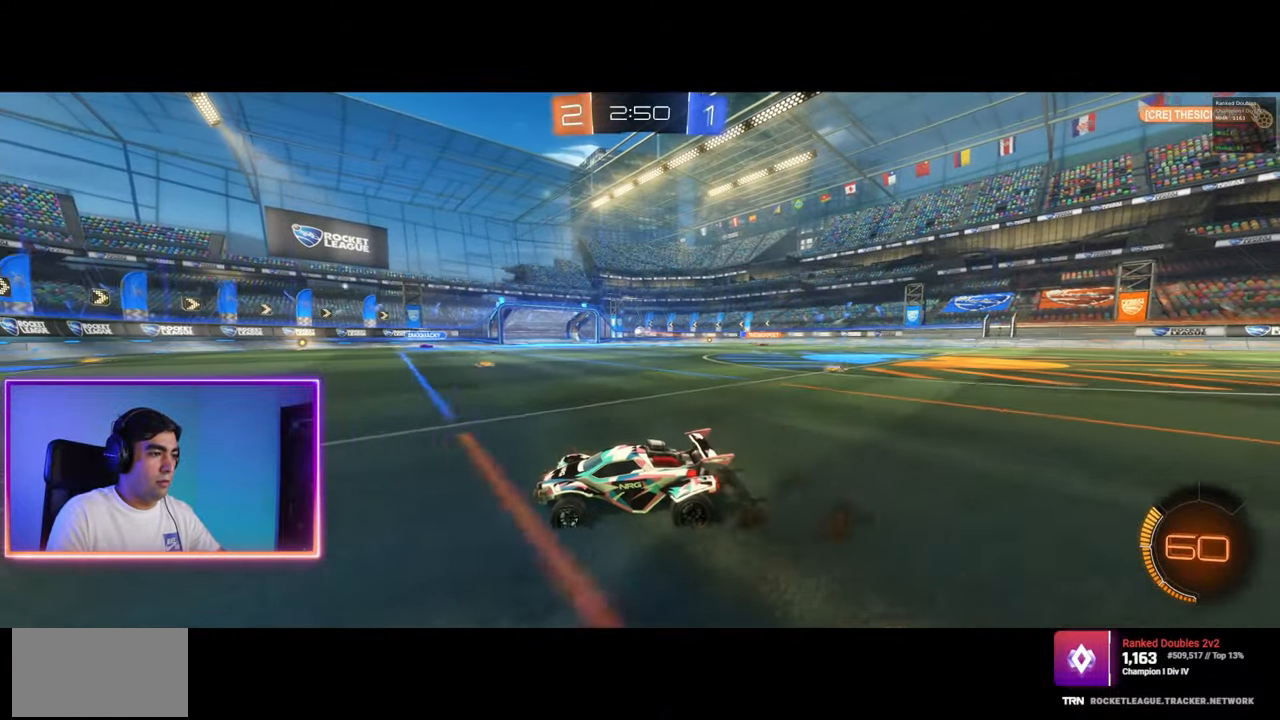
{"keys": ["a", "w"], "mouse": [], "events": [[117, "w", "up"], [183, "d", "down"], [250, "d", "up"], [450, "w", "down"]]}
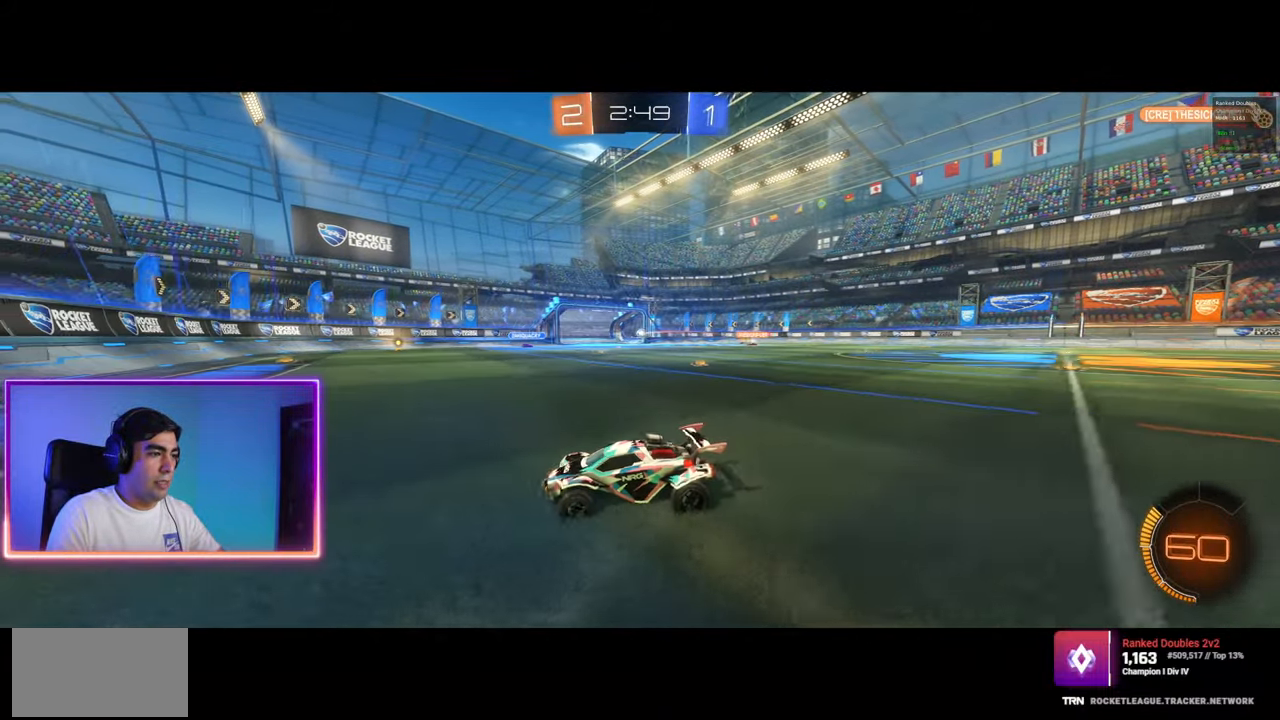
{"keys": ["a", "w"], "mouse": [], "events": [[17, "shift", "down"], [117, "shift", "up"], [217, "shift", "down"], [267, "shift", "up"]]}
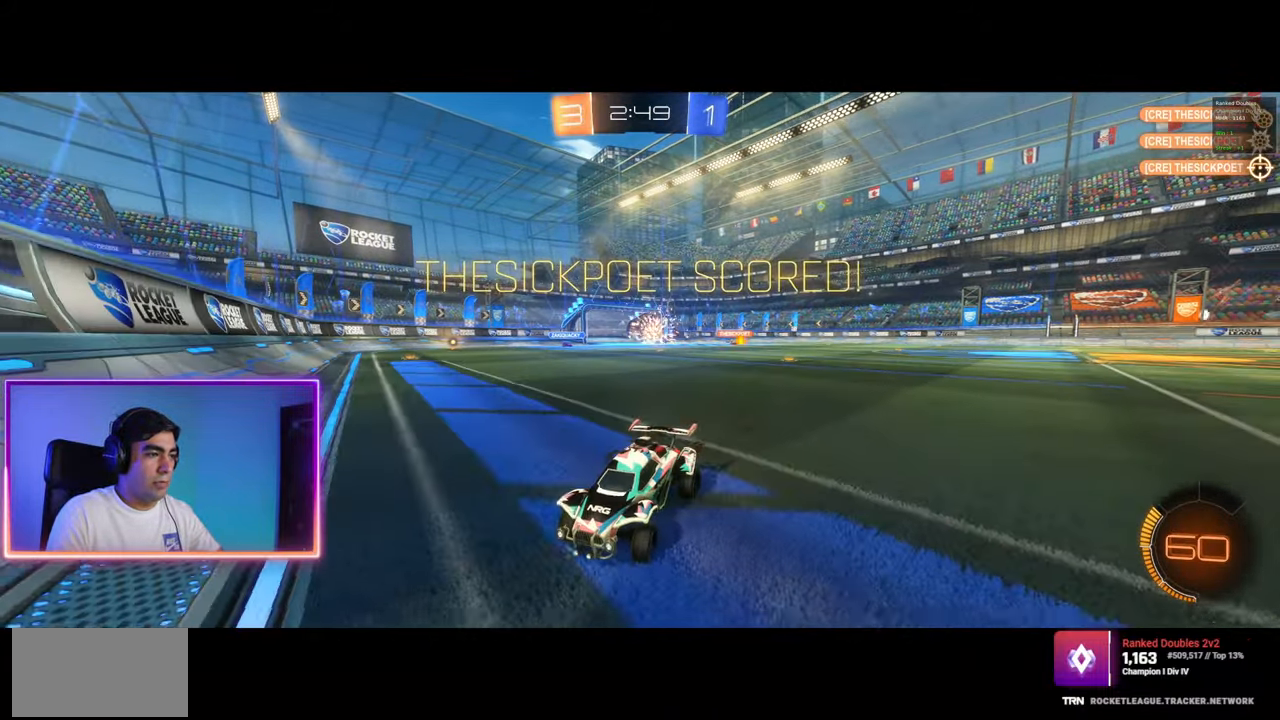
{"keys": ["a", "w"], "mouse": [], "events": [[50, "shift", "down"], [150, "shift", "up"]]}
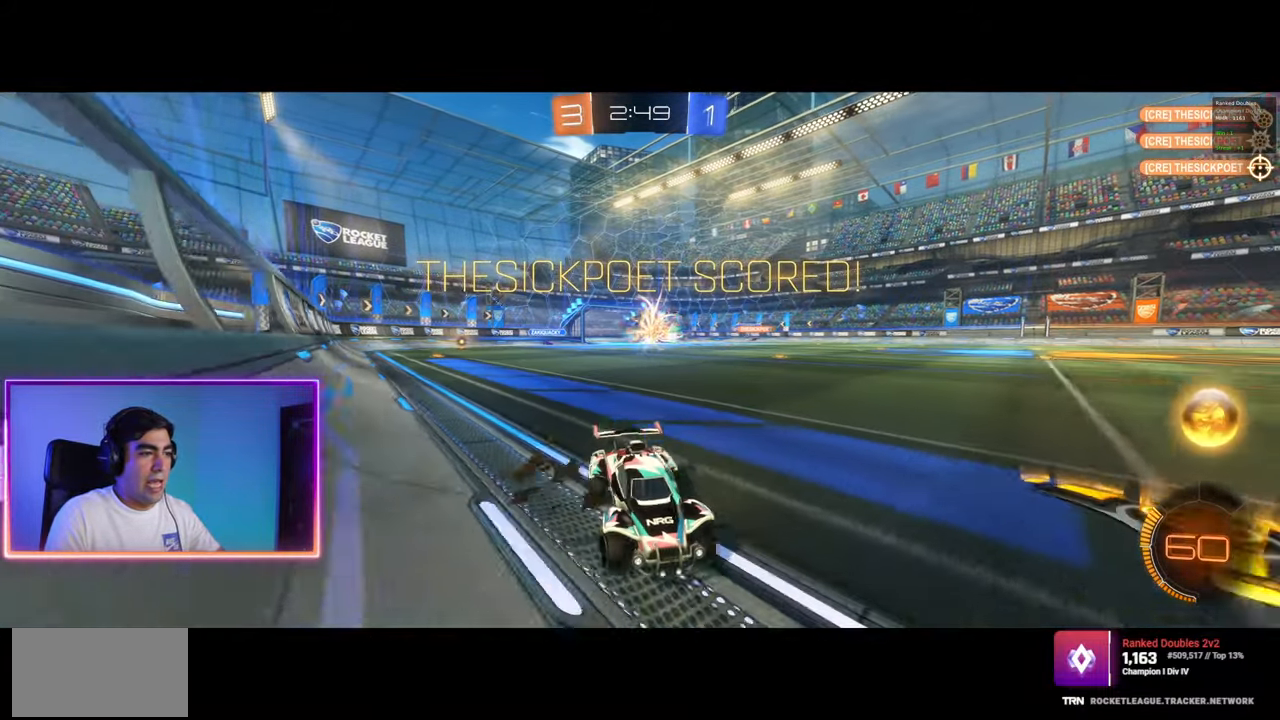
{"keys": ["e", "w"], "mouse": [], "events": [[117, "mouse_left", "down"], [317, "mouse_left", "up"], [500, "a", "up"], [500, "e", "down"]]}
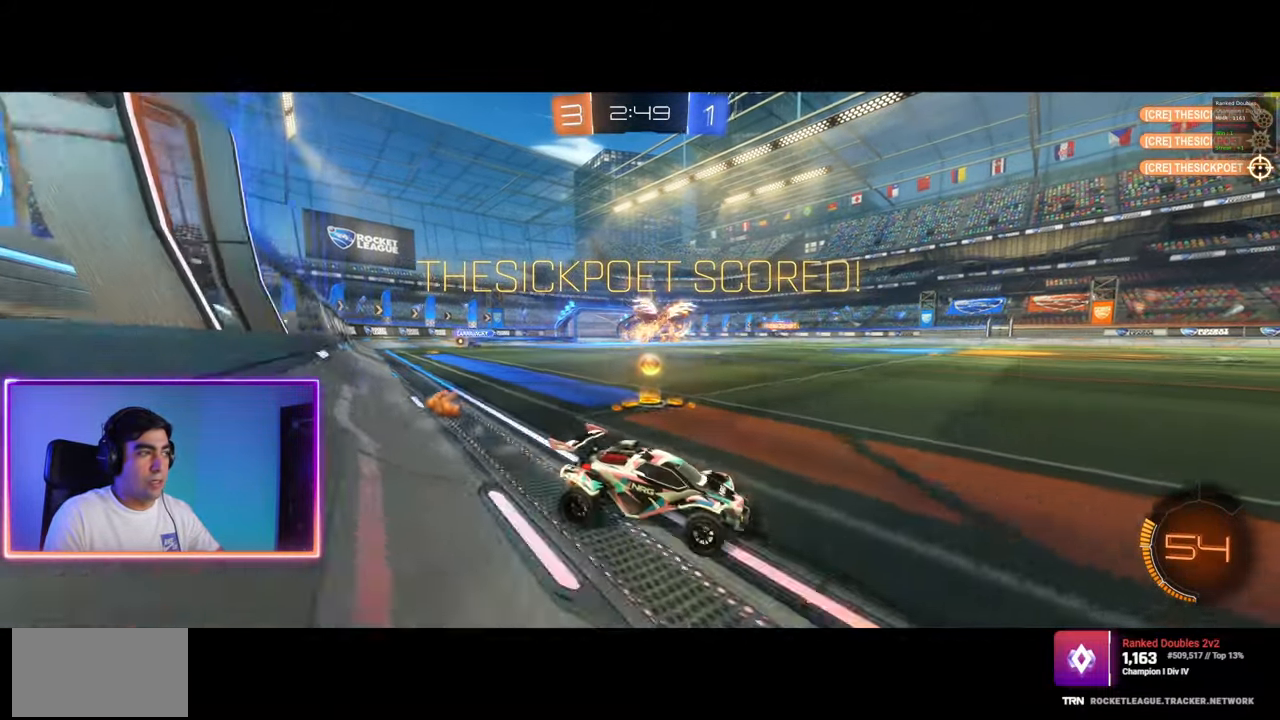
{"keys": [], "mouse": [], "events": [[50, "mouse_left", "down"], [50, "mouse_right", "down"], [150, "shift", "down"], [150, "w", "up"], [167, "mouse_left", "up"], [167, "mouse_right", "up"], [217, "mouse_left", "down"], [217, "mouse_right", "down"], [383, "mouse_left", "up"], [400, "mouse_right", "up"], [433, "shift", "up"], [450, "e", "up"]]}